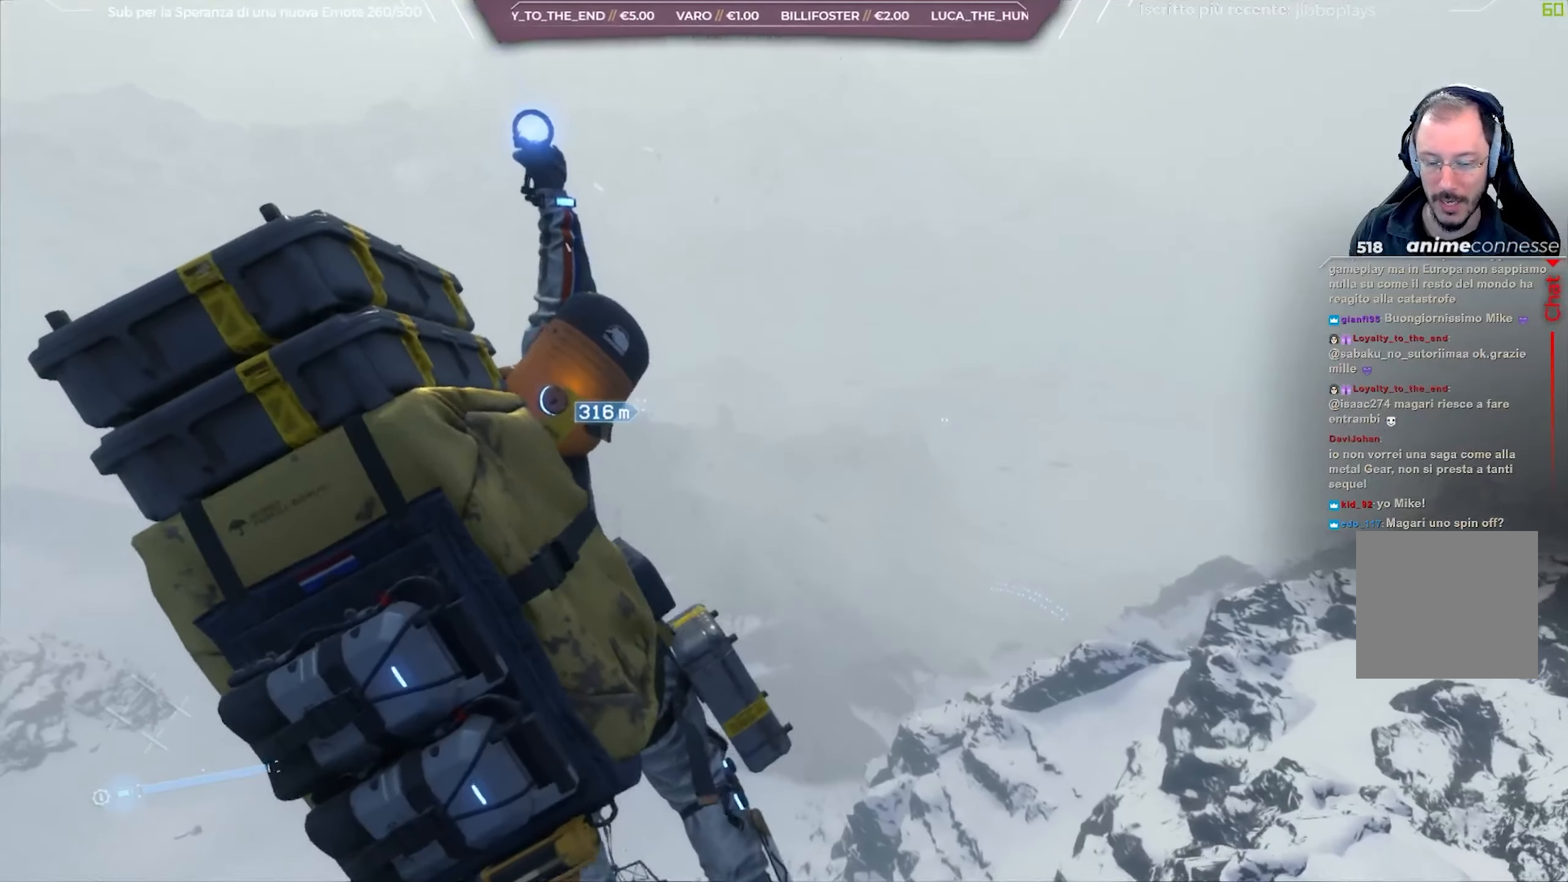
Gameplay with a controller (Xbox layout); each line is a JSON object with the inputs held at the frame after it. "events" lists button and stick changes between this image and that frame as [ms after this image, input, new state], when the widget could be followed in between.
{"buttons": [], "left_stick": "center", "right_stick": "center", "events": [[33, "right_stick", "right"], [200, "right_stick", "center"]]}
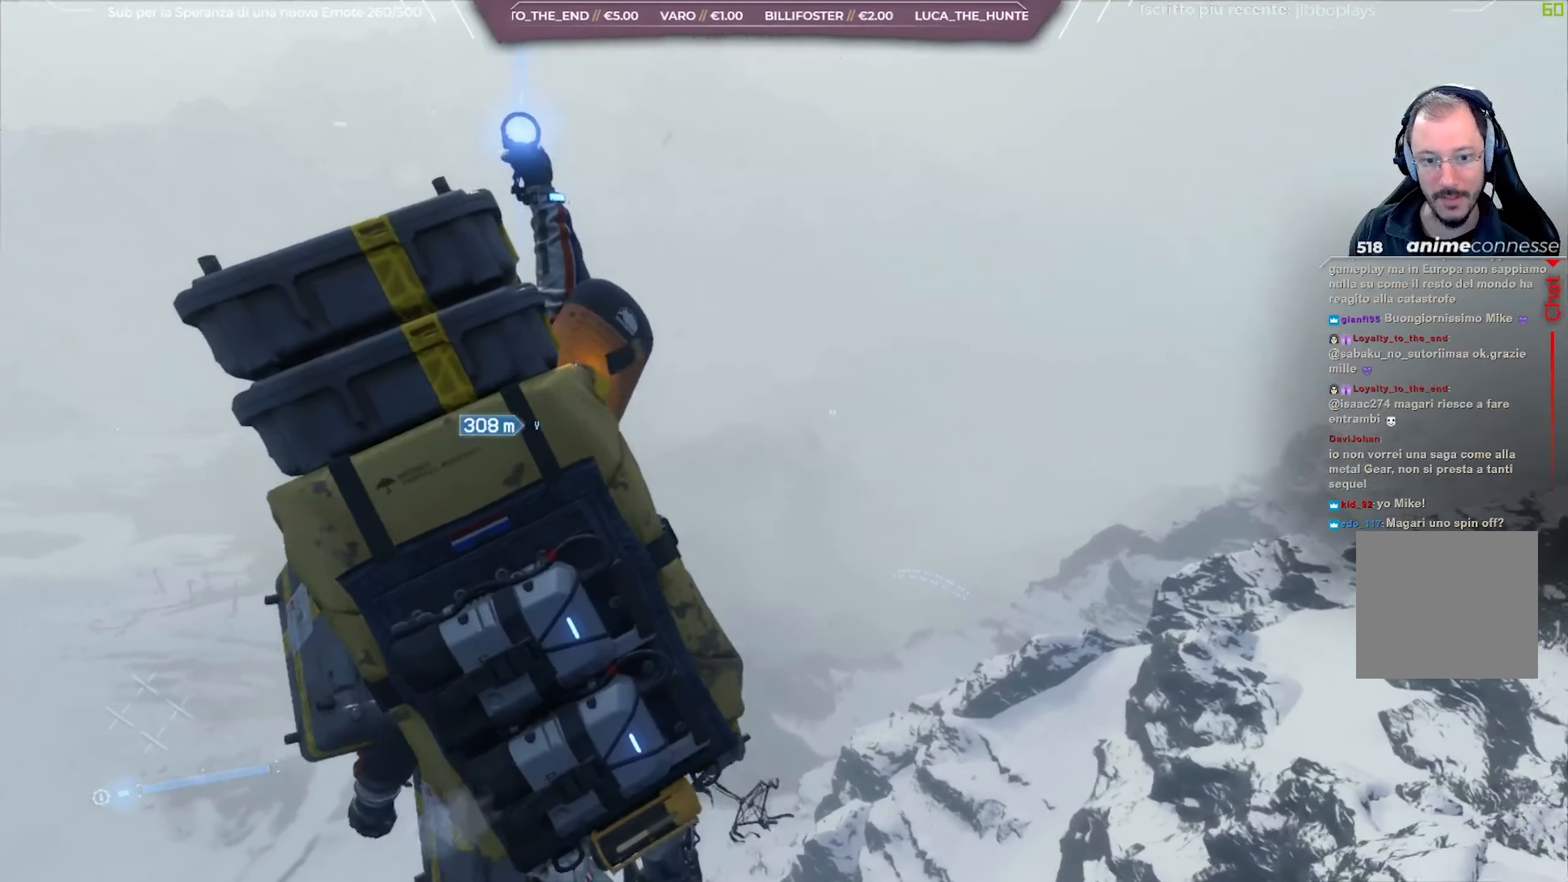
{"buttons": [], "left_stick": "center", "right_stick": "center", "events": []}
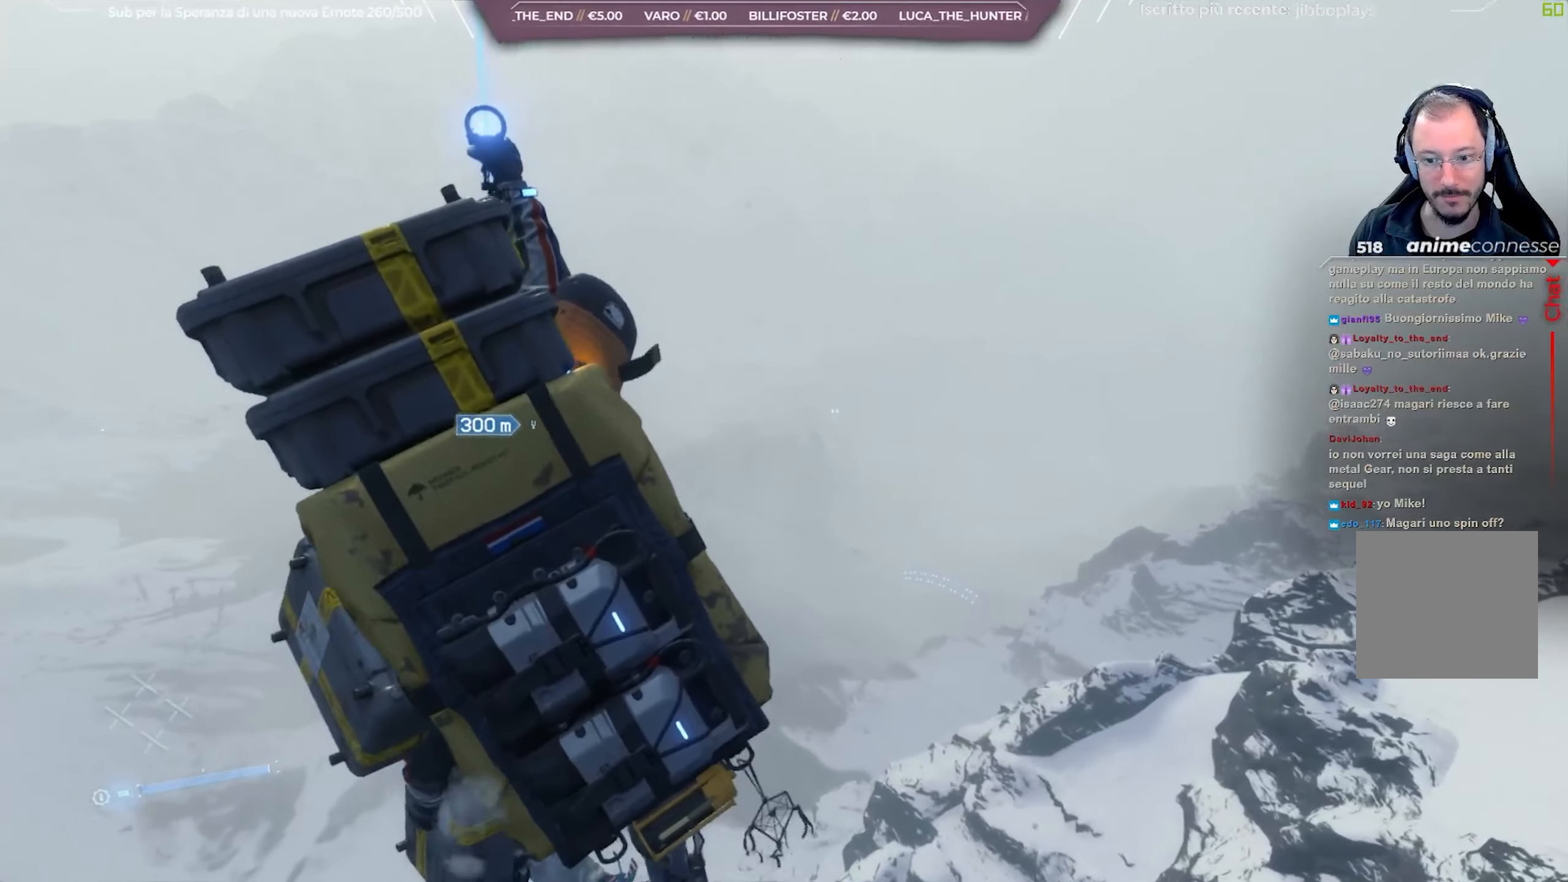
{"buttons": [], "left_stick": "center", "right_stick": "center", "events": []}
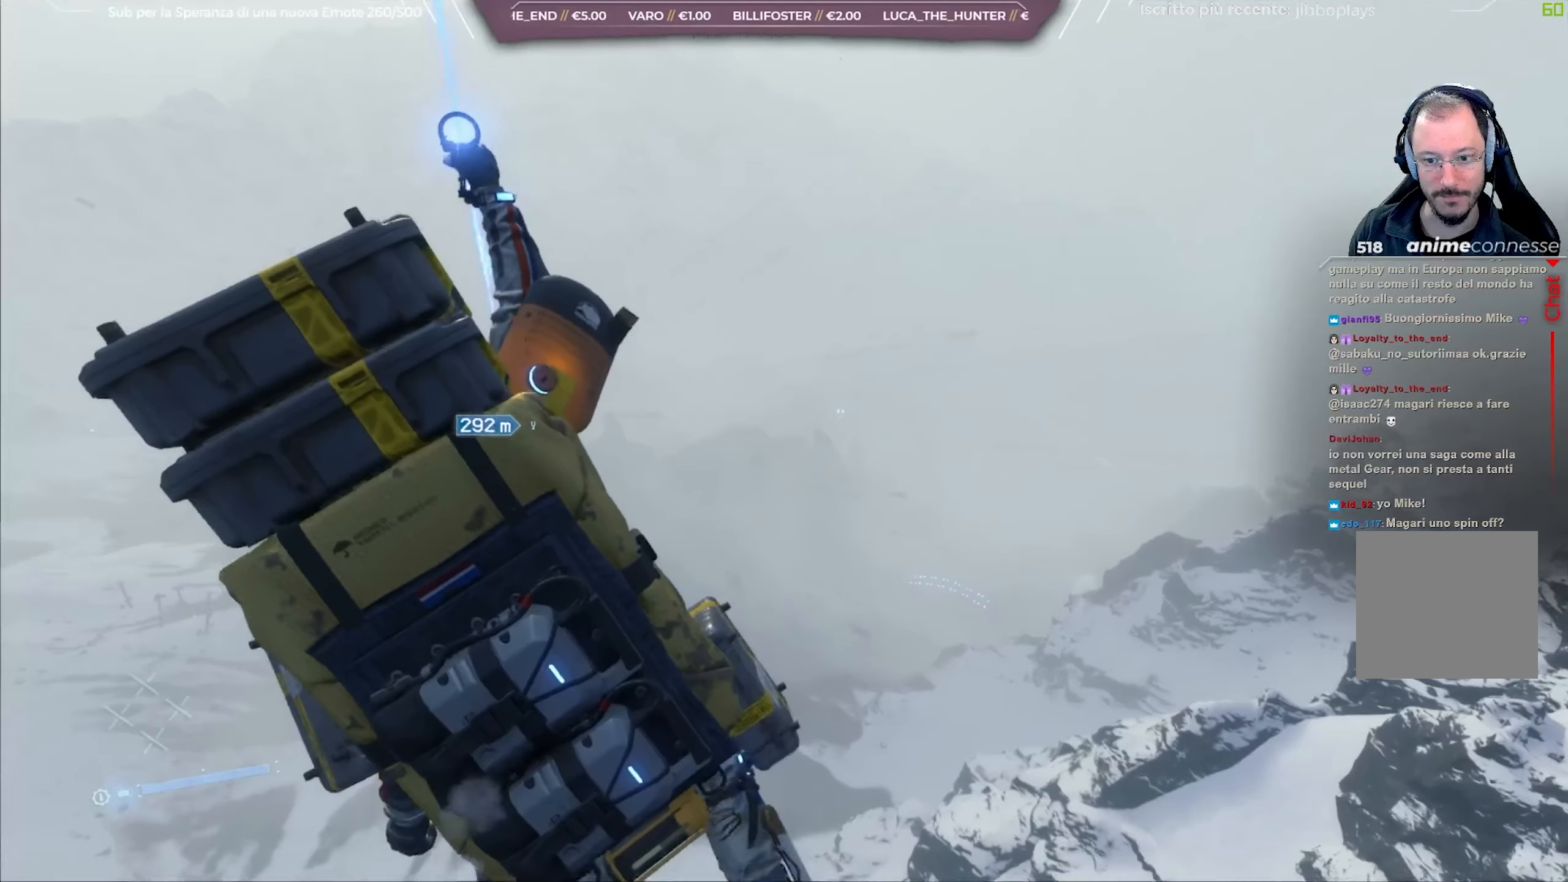
{"buttons": [], "left_stick": "center", "right_stick": "down-left", "events": [[350, "right_stick", "down-left"]]}
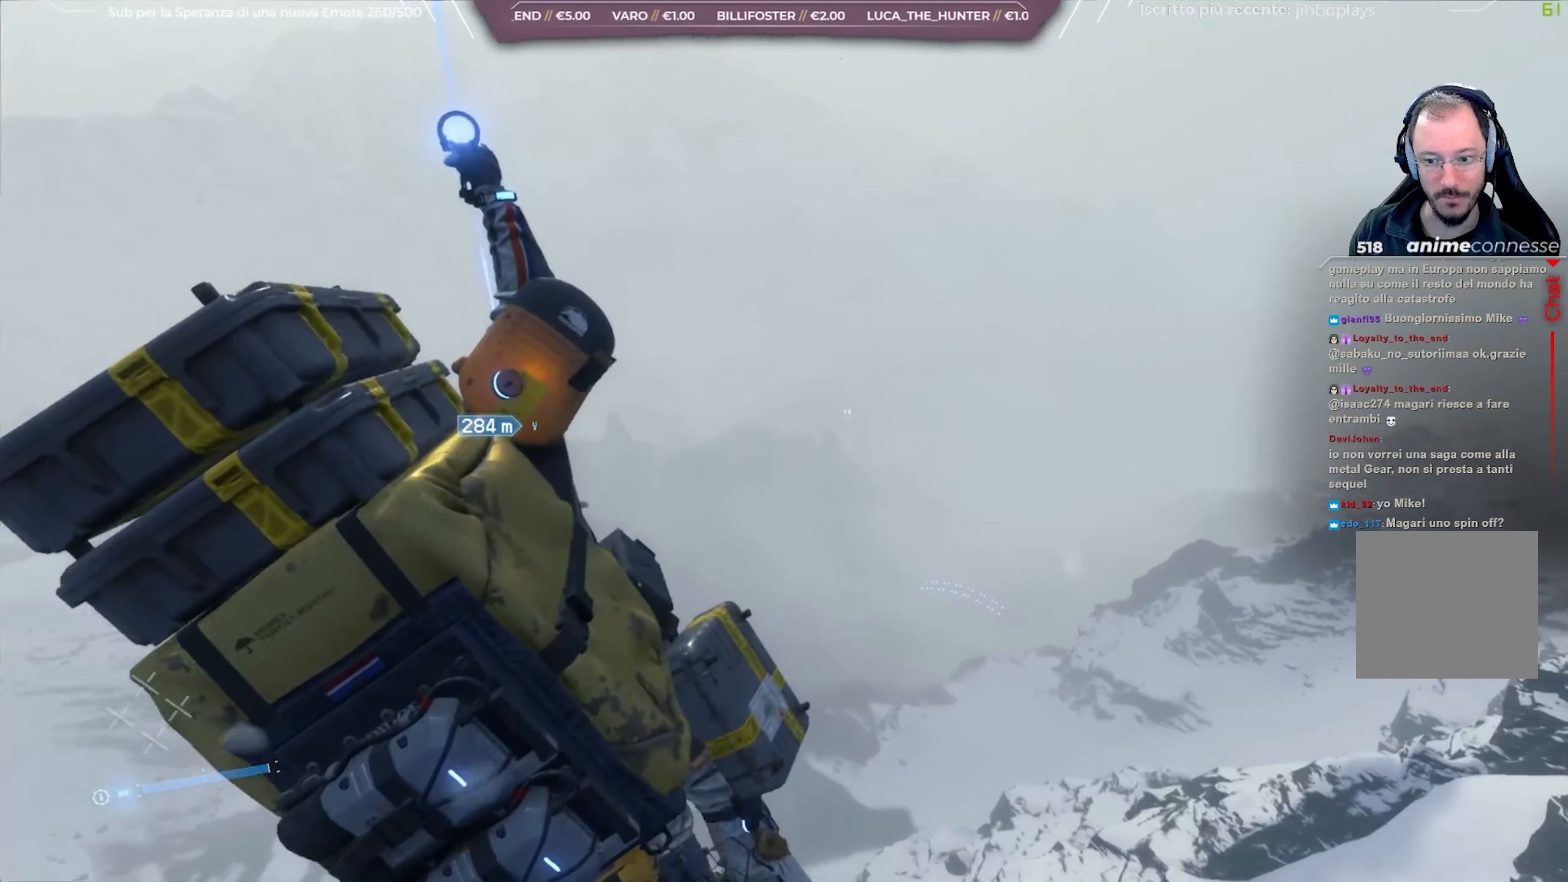
{"buttons": [], "left_stick": "center", "right_stick": "center", "events": [[250, "right_stick", "center"]]}
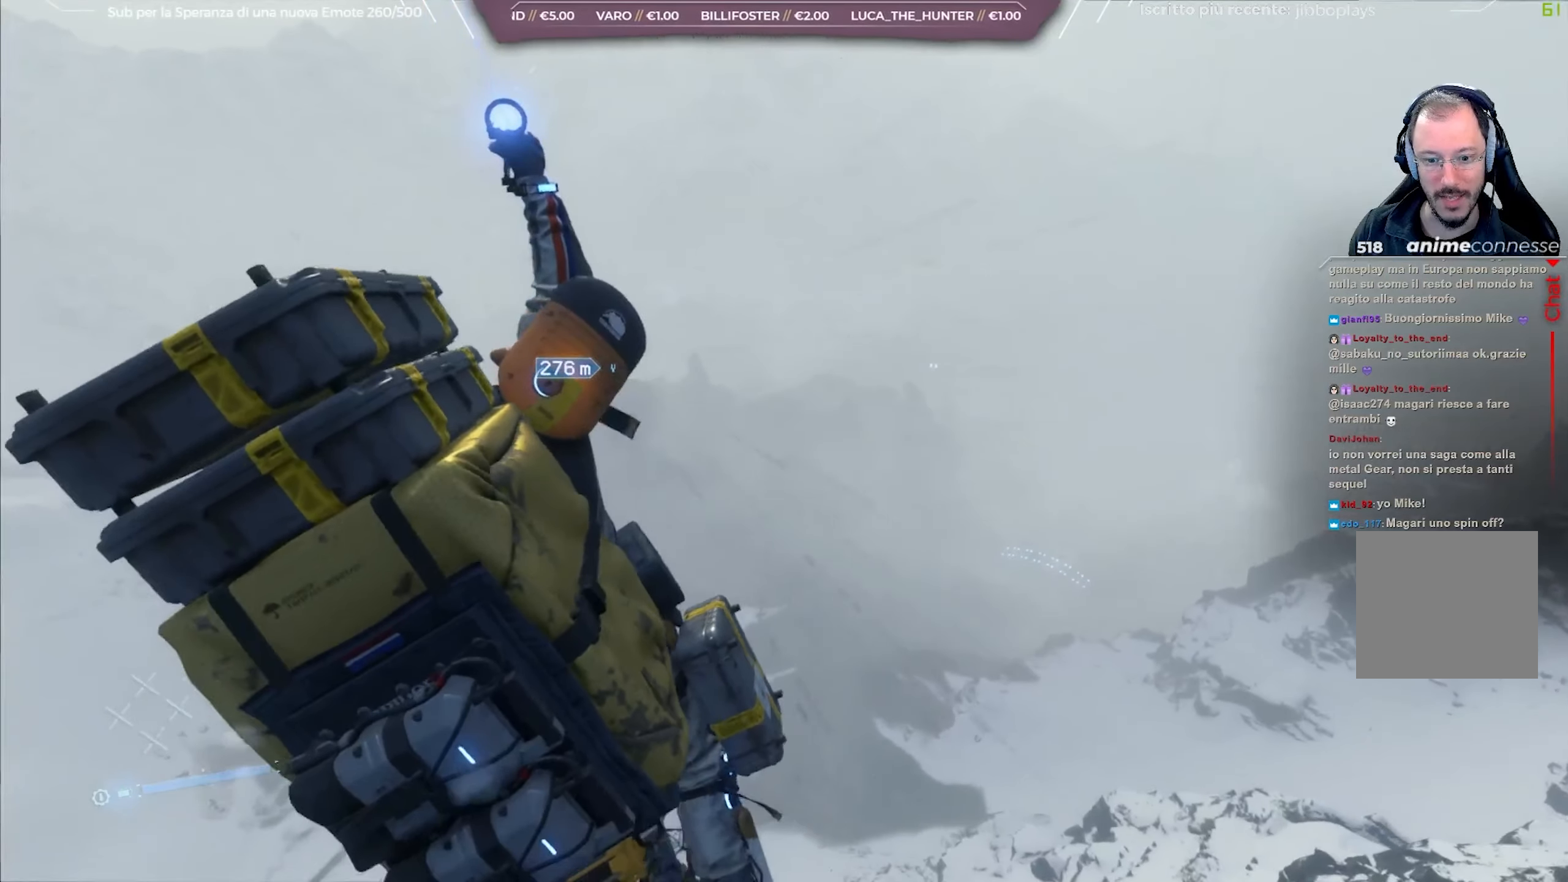
{"buttons": [], "left_stick": "center", "right_stick": "center", "events": []}
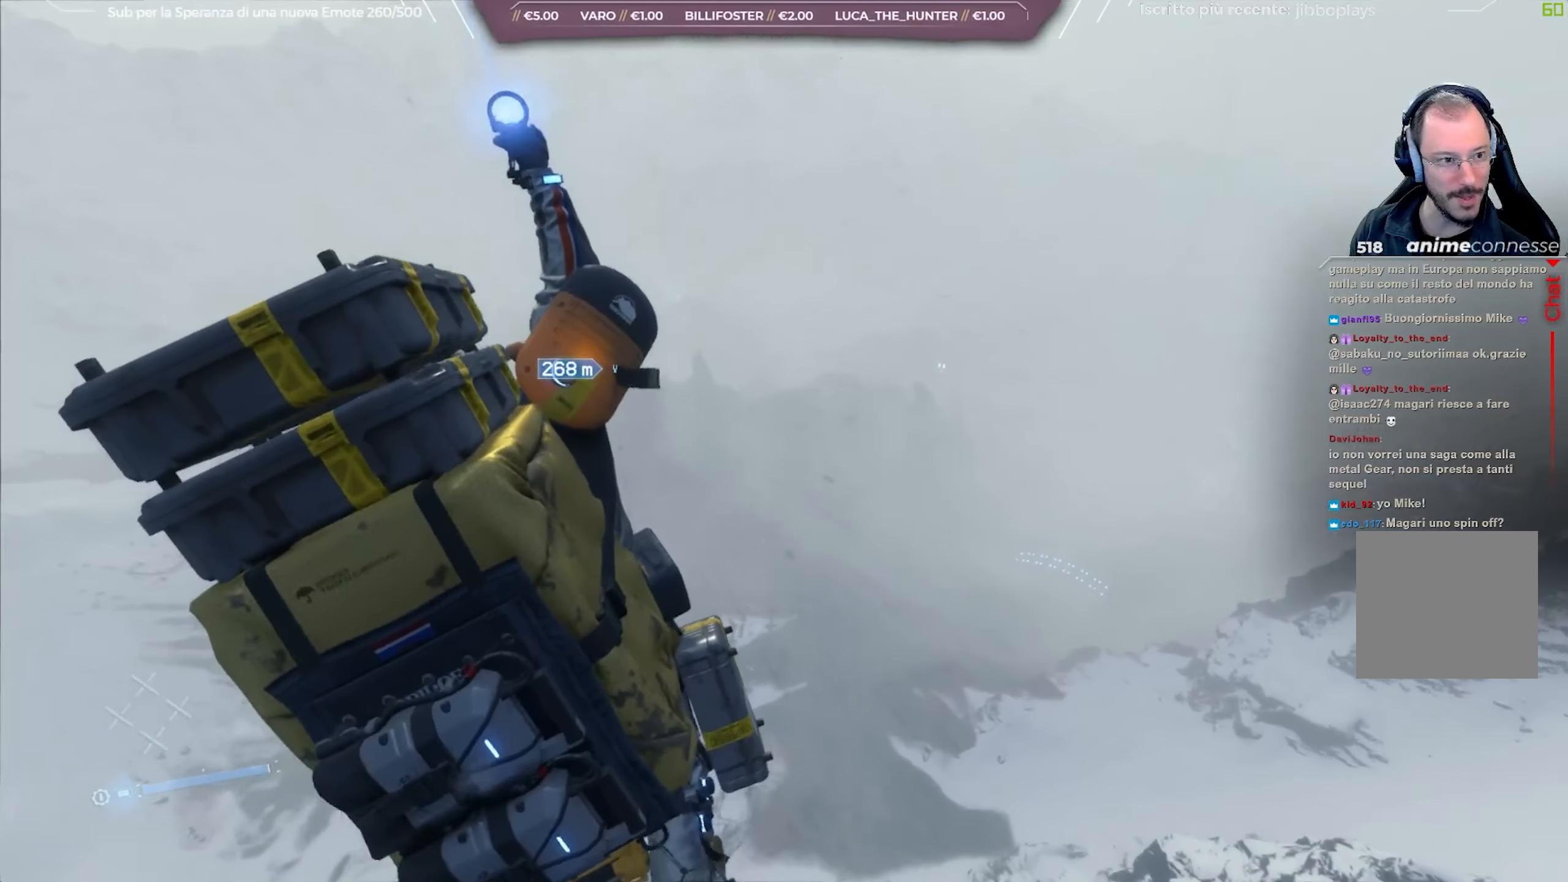
{"buttons": [], "left_stick": "center", "right_stick": "center", "events": []}
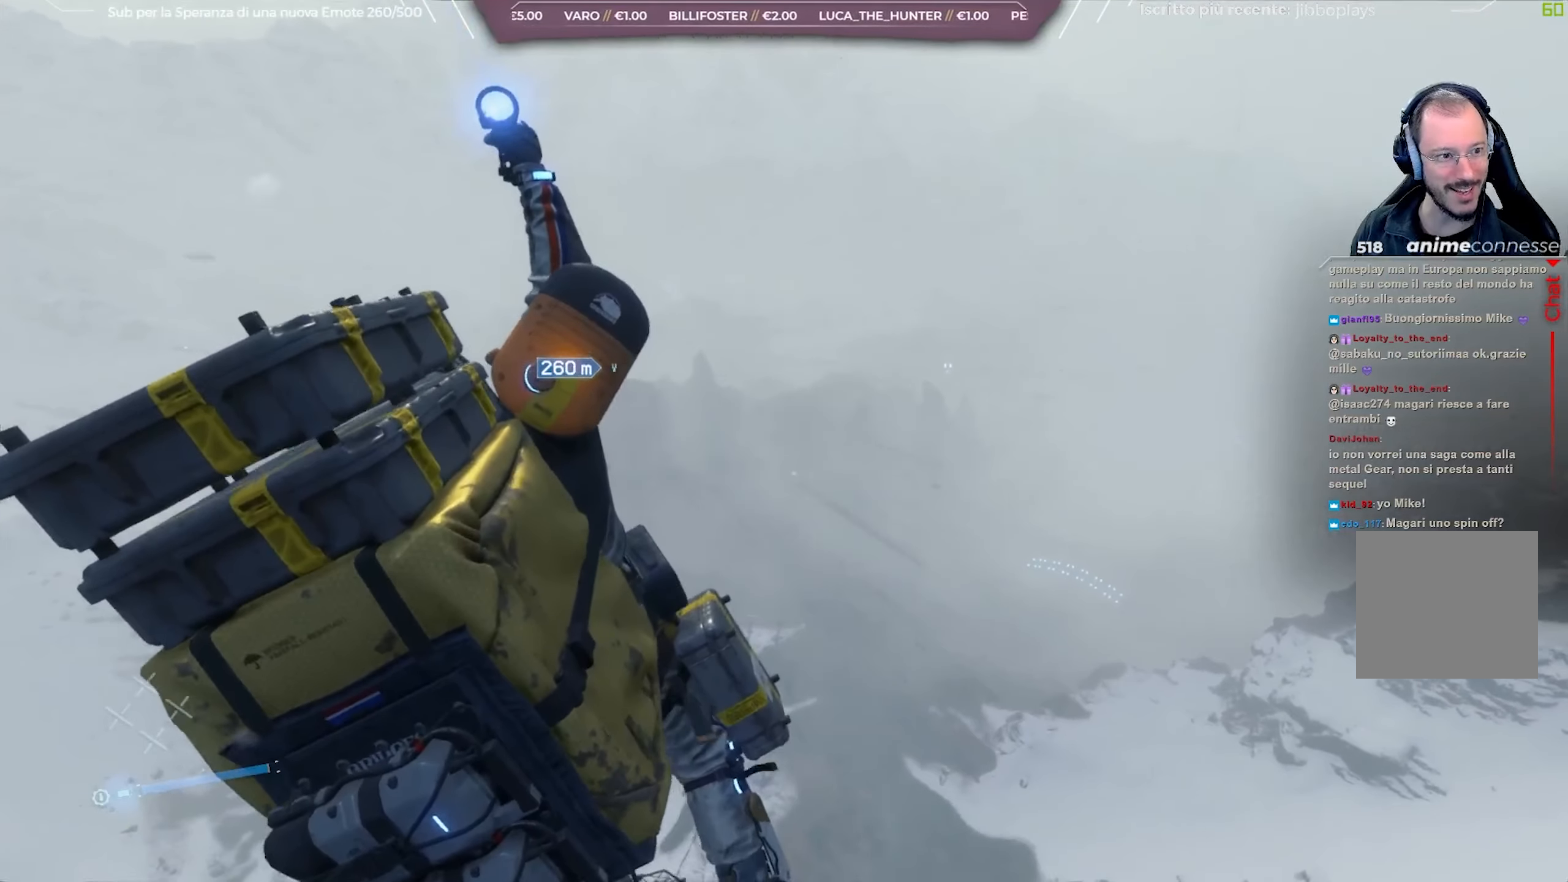
{"buttons": [], "left_stick": "center", "right_stick": "center", "events": []}
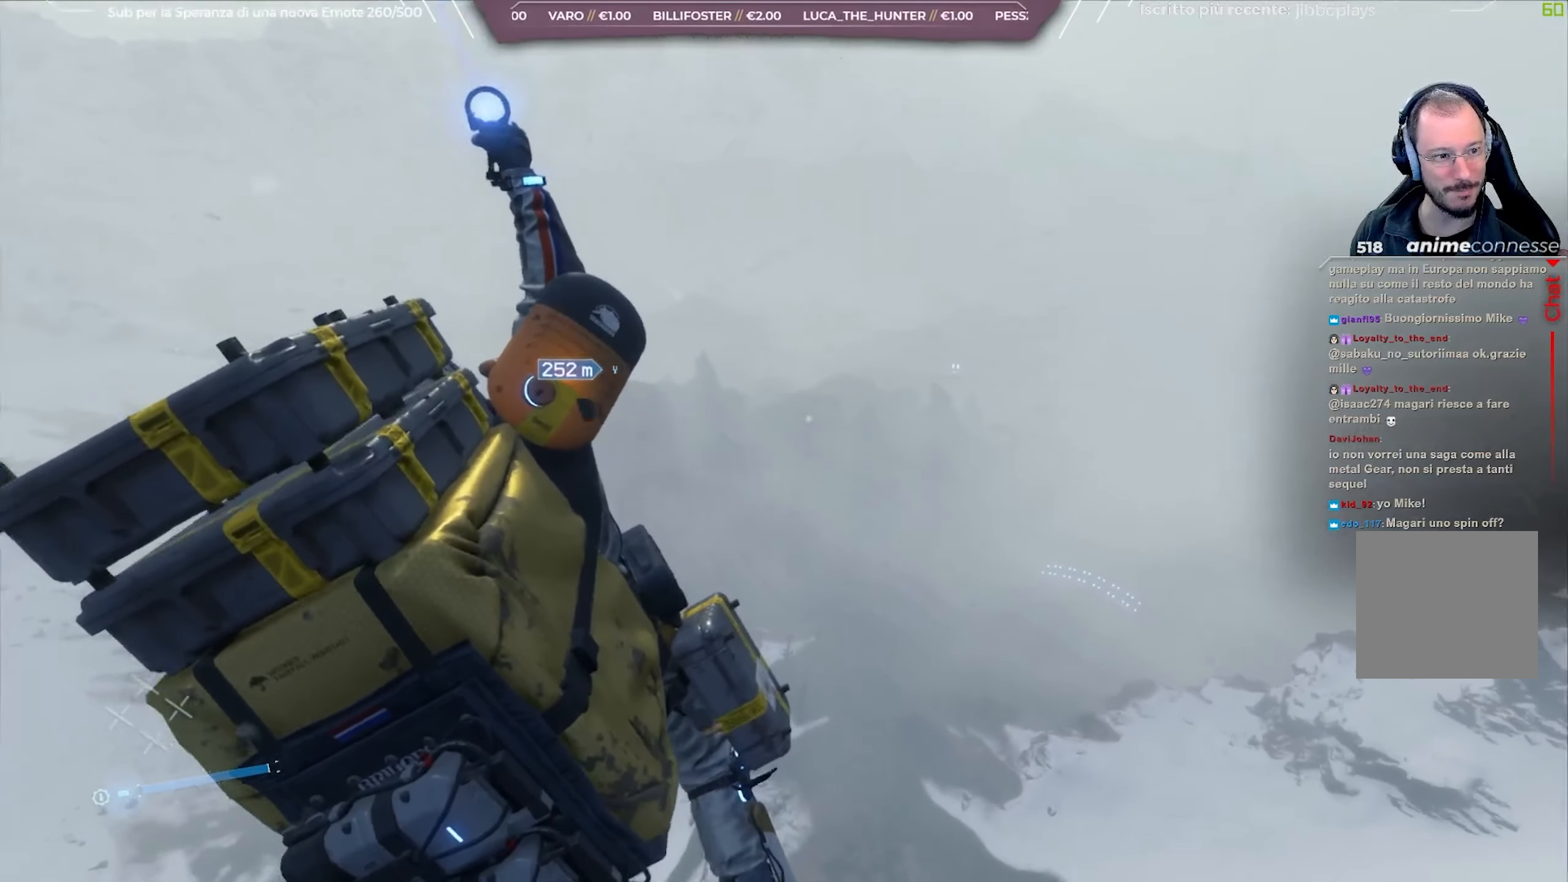
{"buttons": [], "left_stick": "center", "right_stick": "center", "events": []}
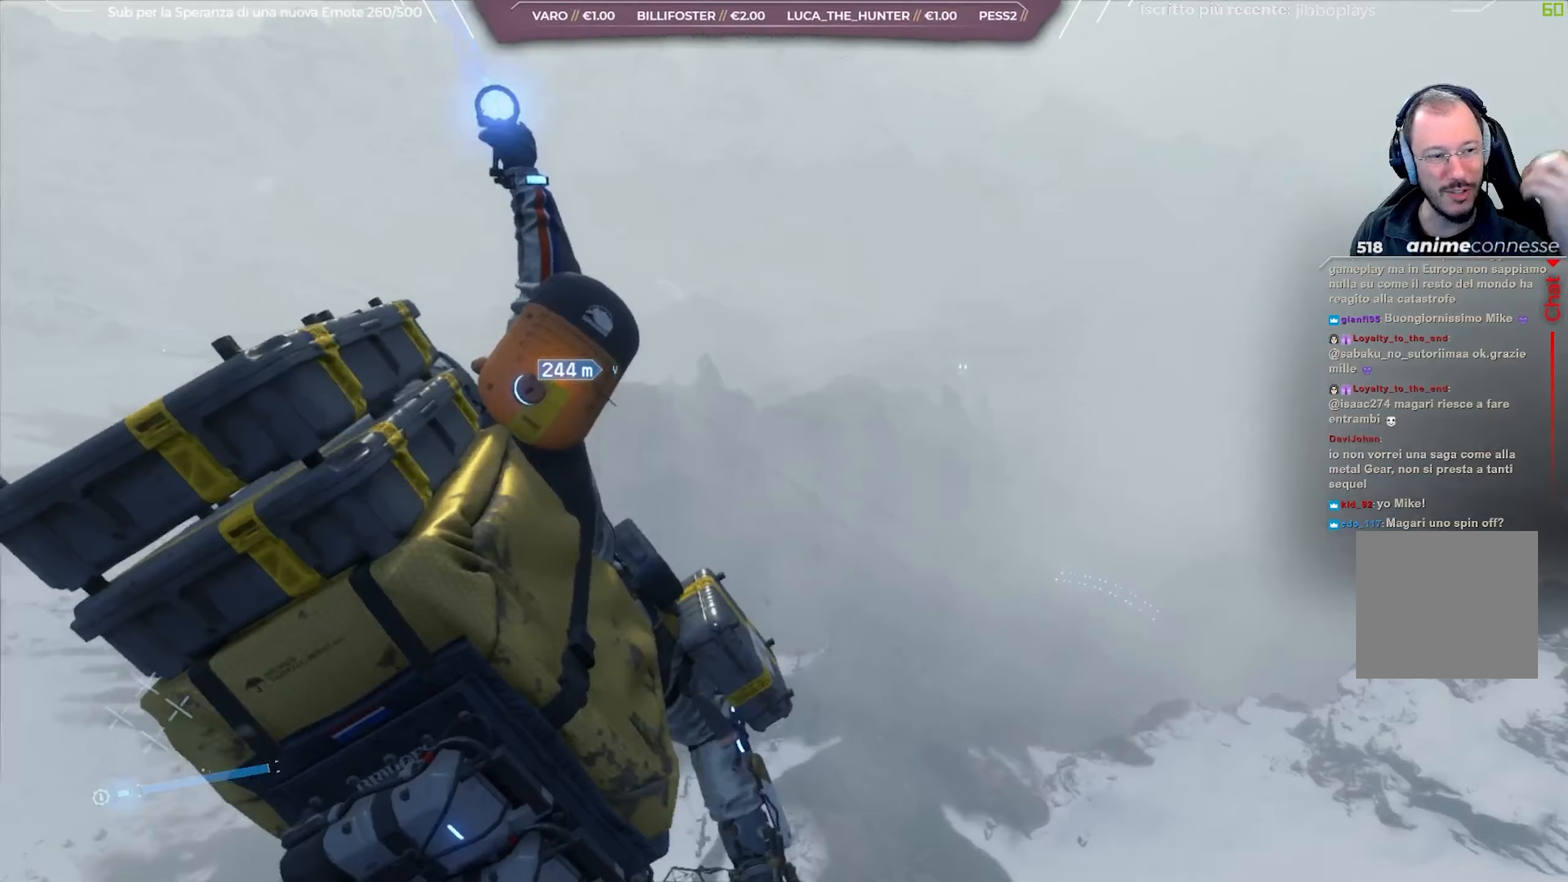
{"buttons": [], "left_stick": "center", "right_stick": "center", "events": []}
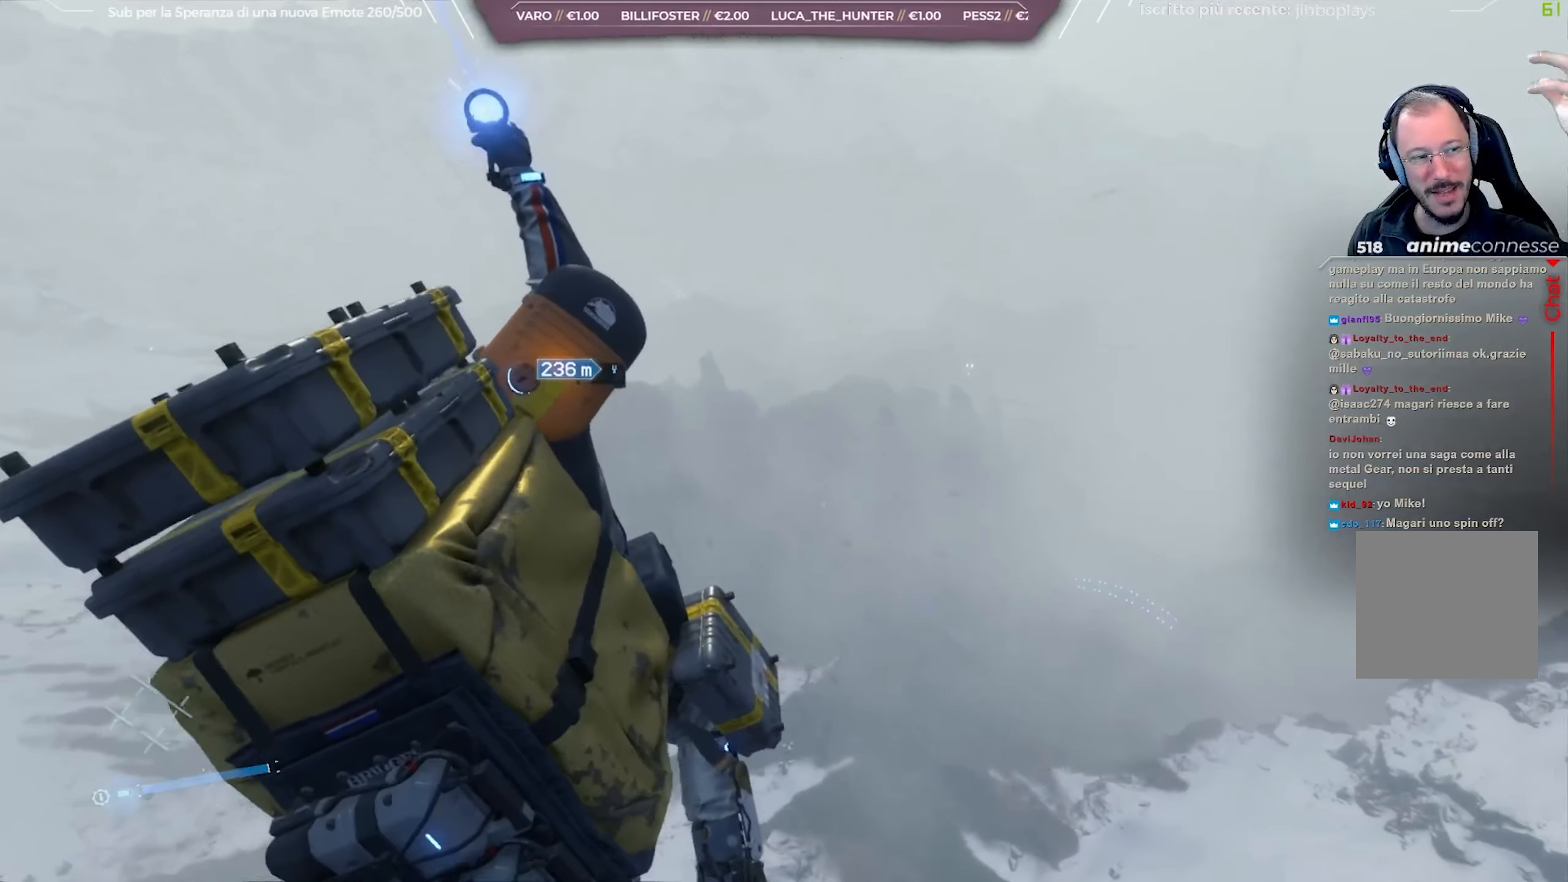
{"buttons": [], "left_stick": "center", "right_stick": "center", "events": []}
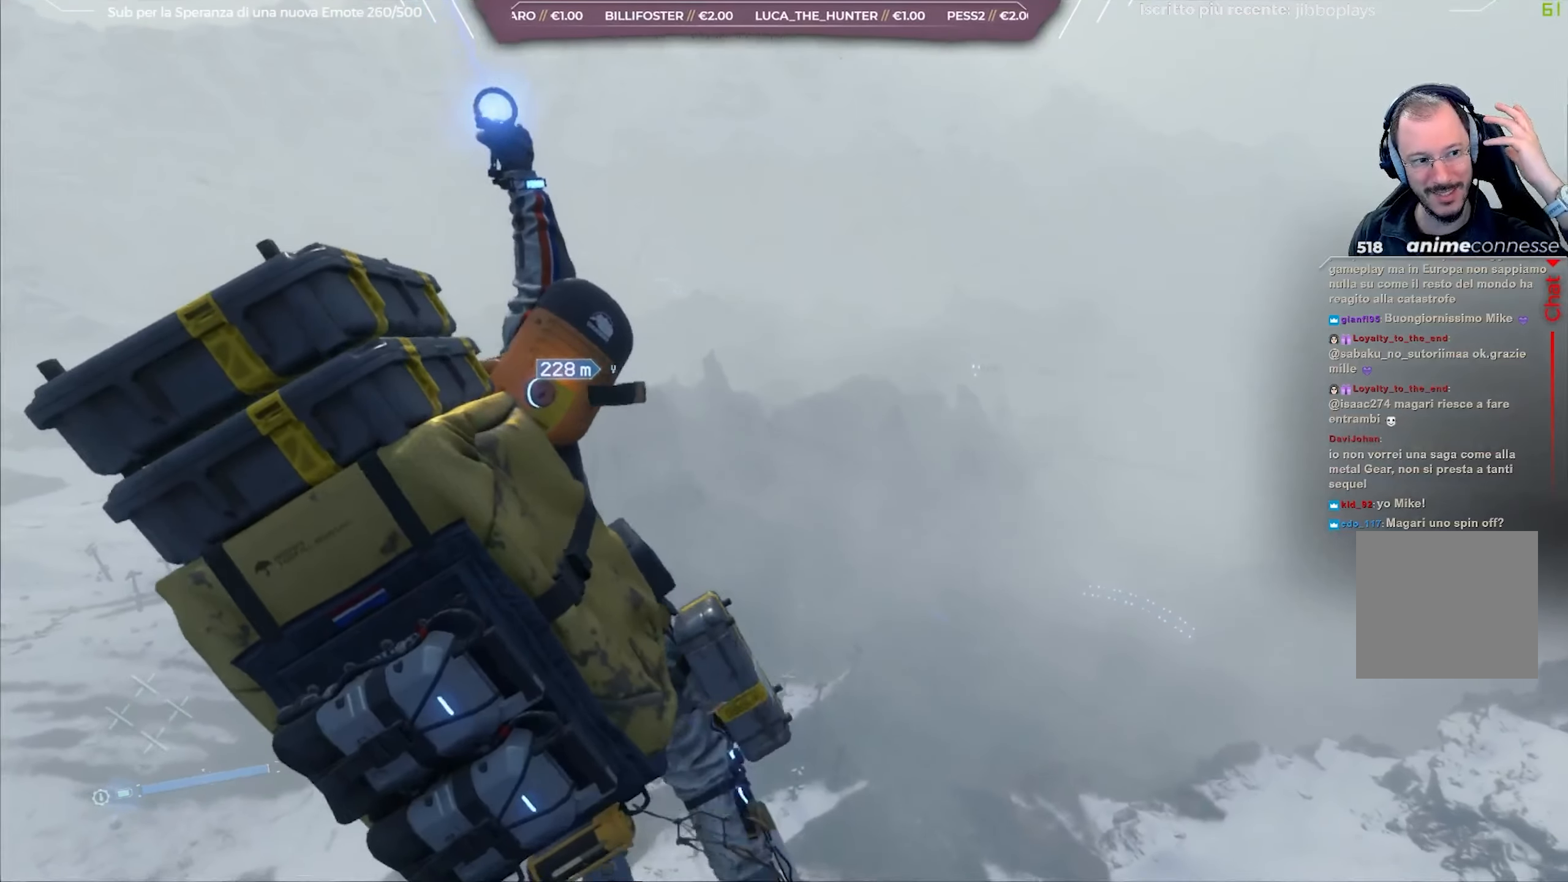
{"buttons": [], "left_stick": "center", "right_stick": "center", "events": []}
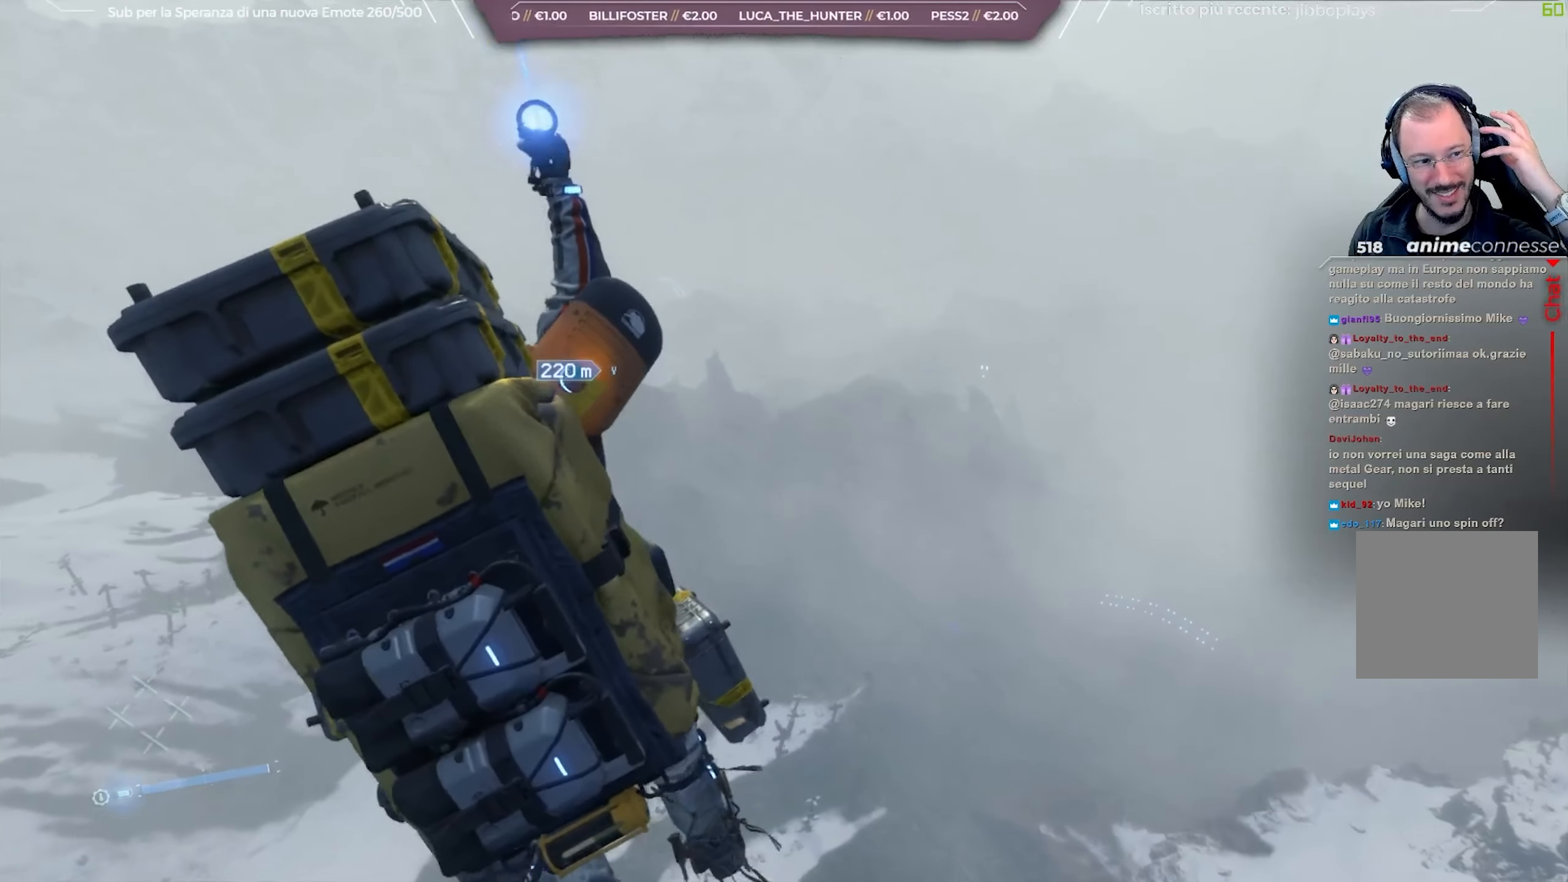
{"buttons": [], "left_stick": "center", "right_stick": "center", "events": []}
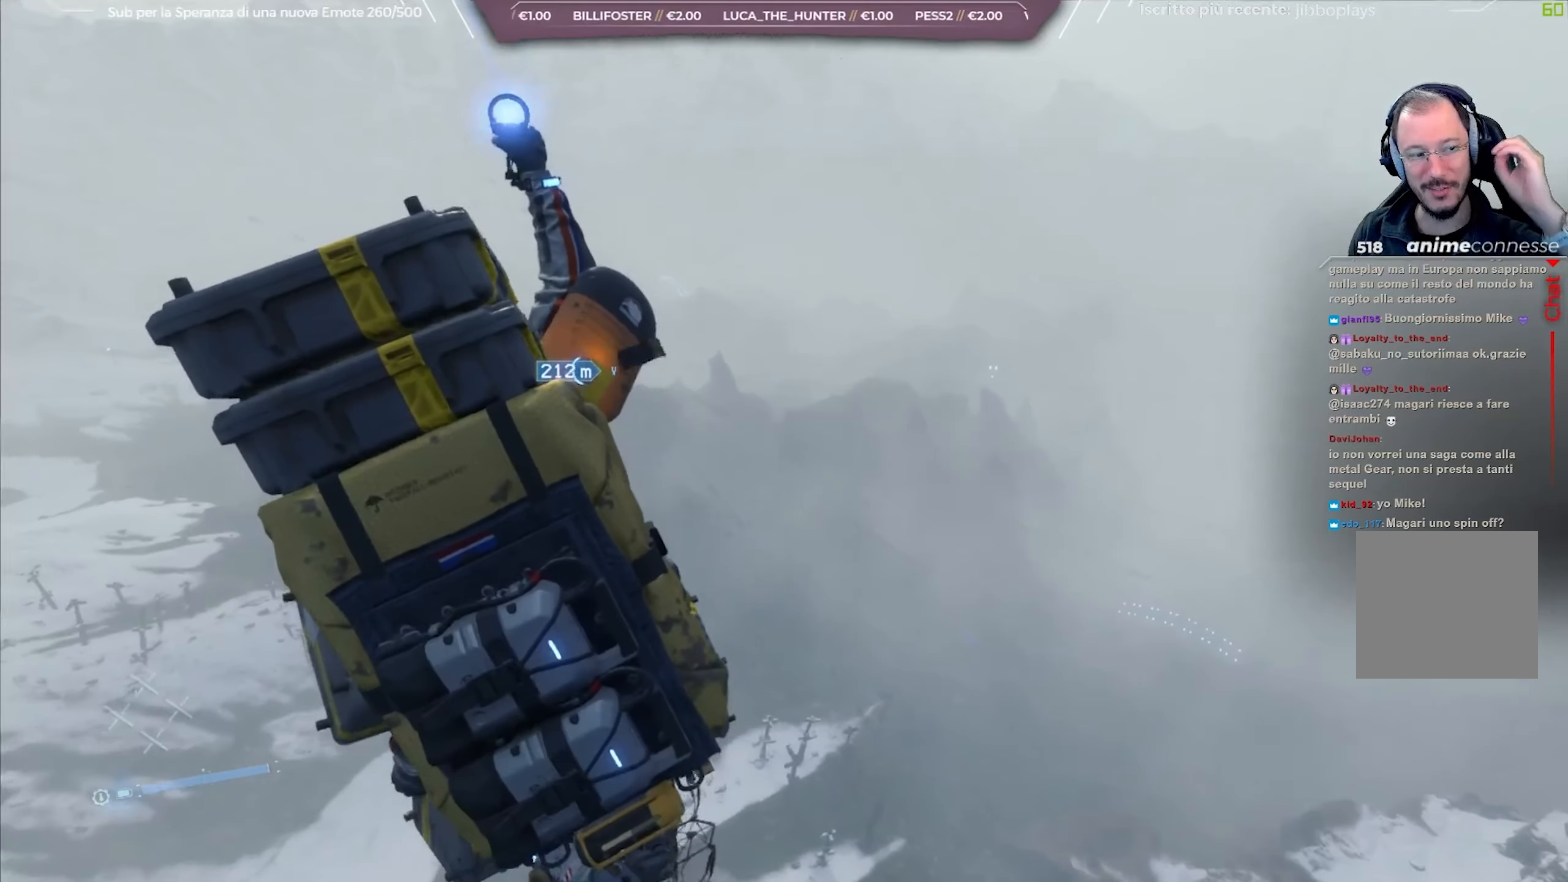
{"buttons": [], "left_stick": "center", "right_stick": "center", "events": []}
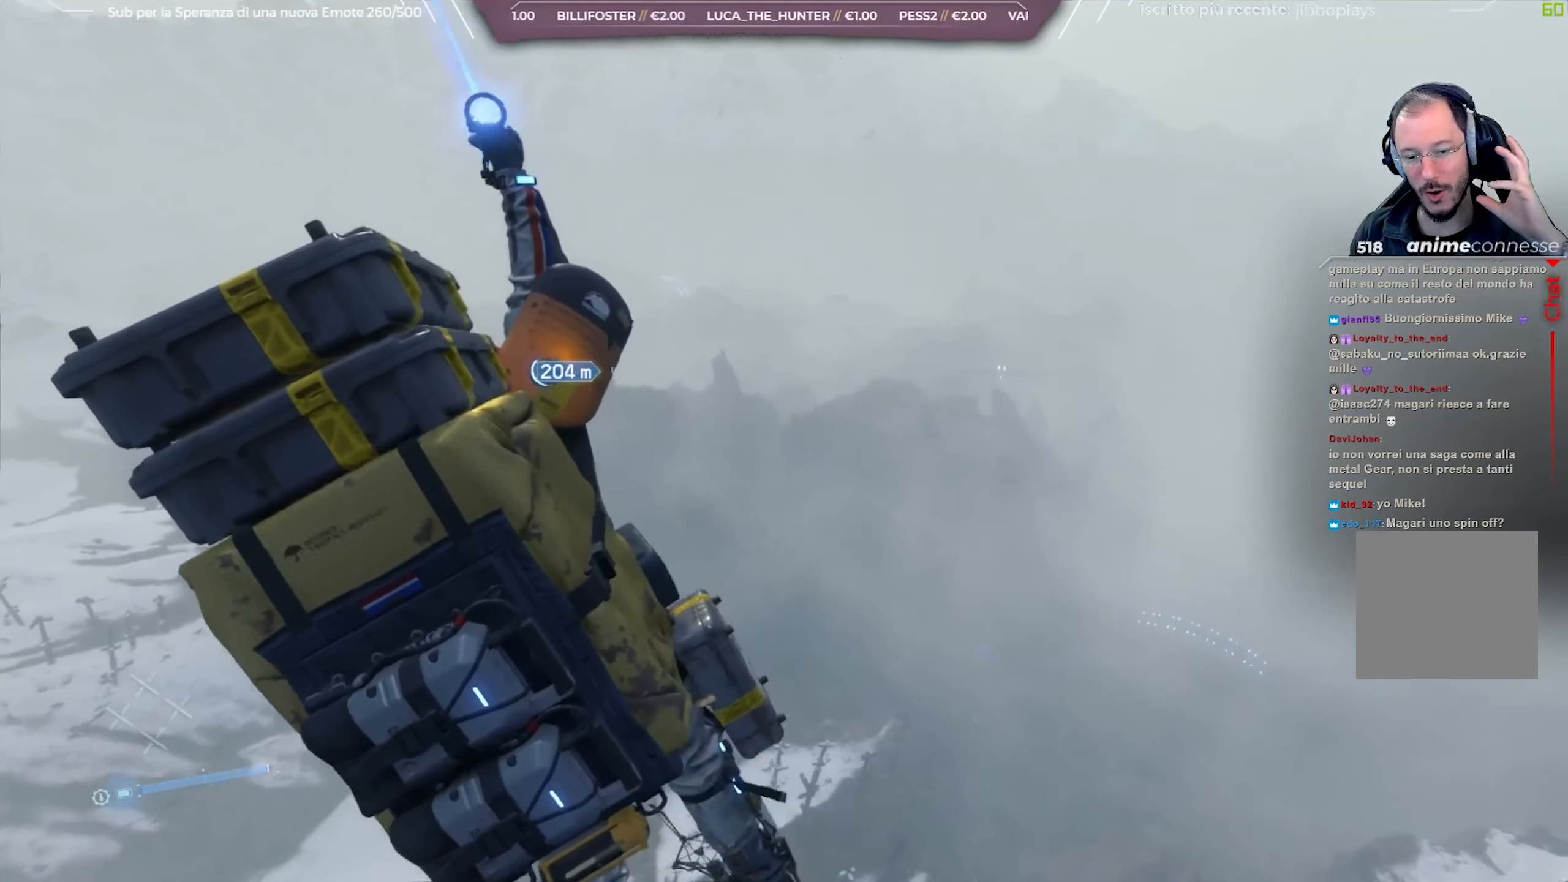
{"buttons": [], "left_stick": "center", "right_stick": "center", "events": []}
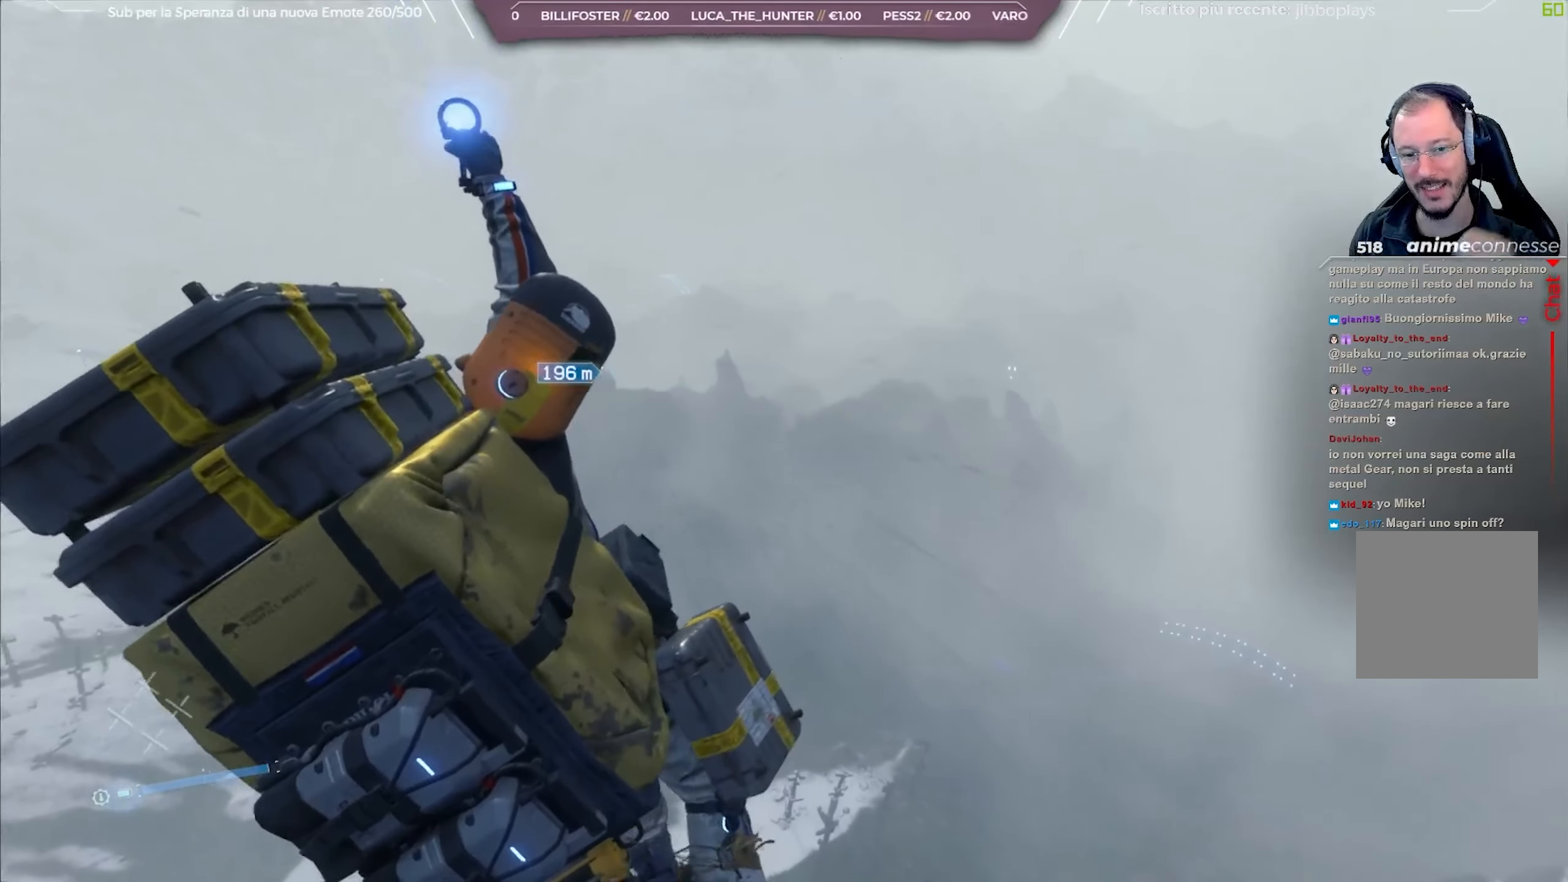
{"buttons": [], "left_stick": "center", "right_stick": "down-left", "events": [[233, "right_stick", "left"], [450, "right_stick", "down-left"]]}
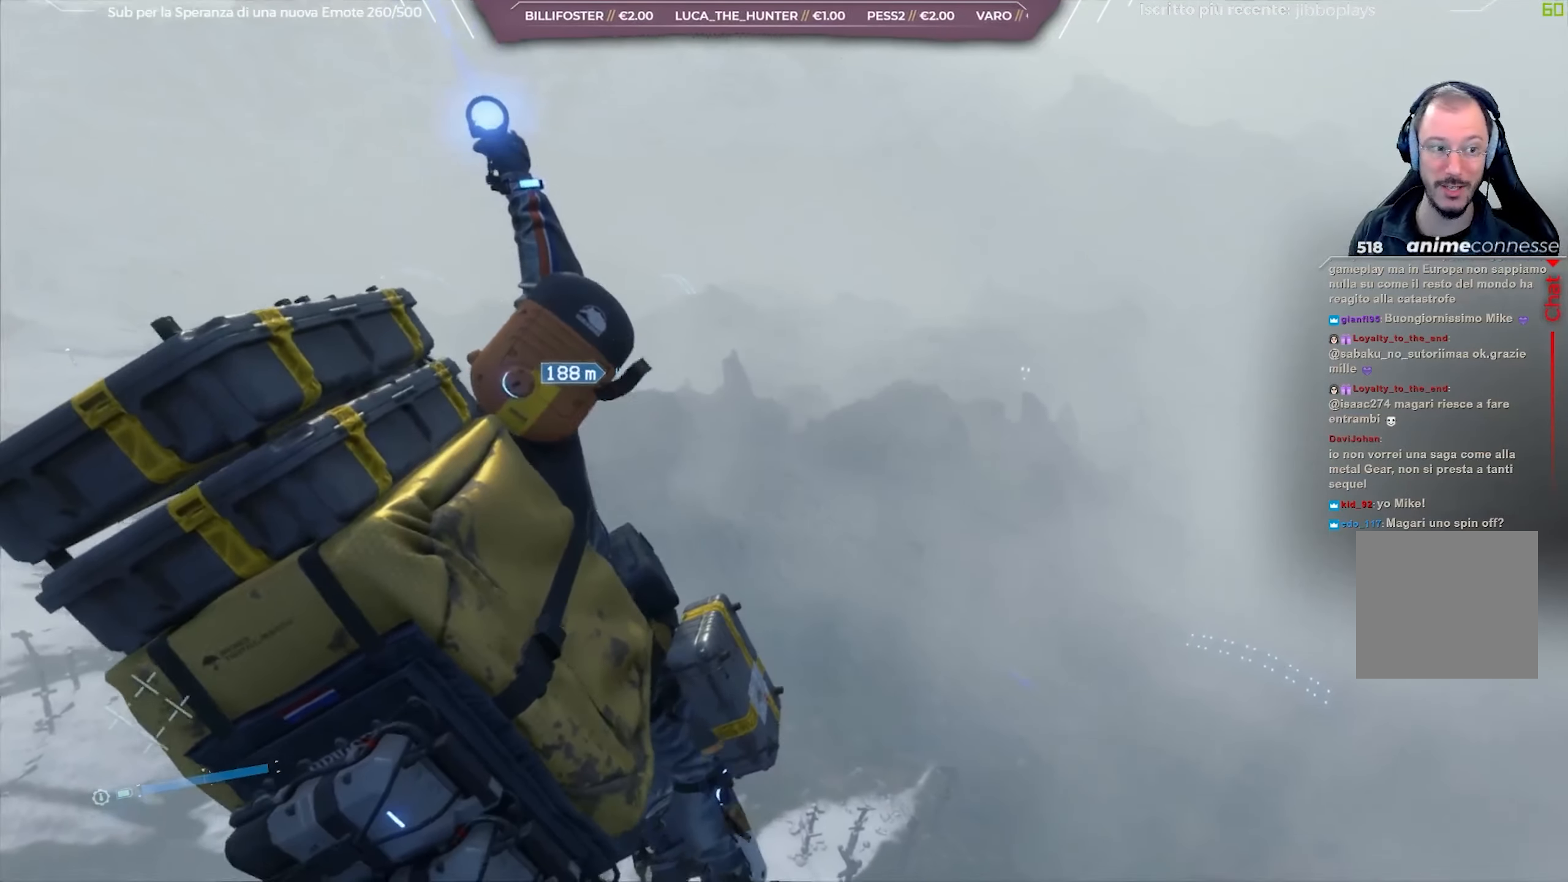
{"buttons": [], "left_stick": "center", "right_stick": "center", "events": [[250, "right_stick", "center"]]}
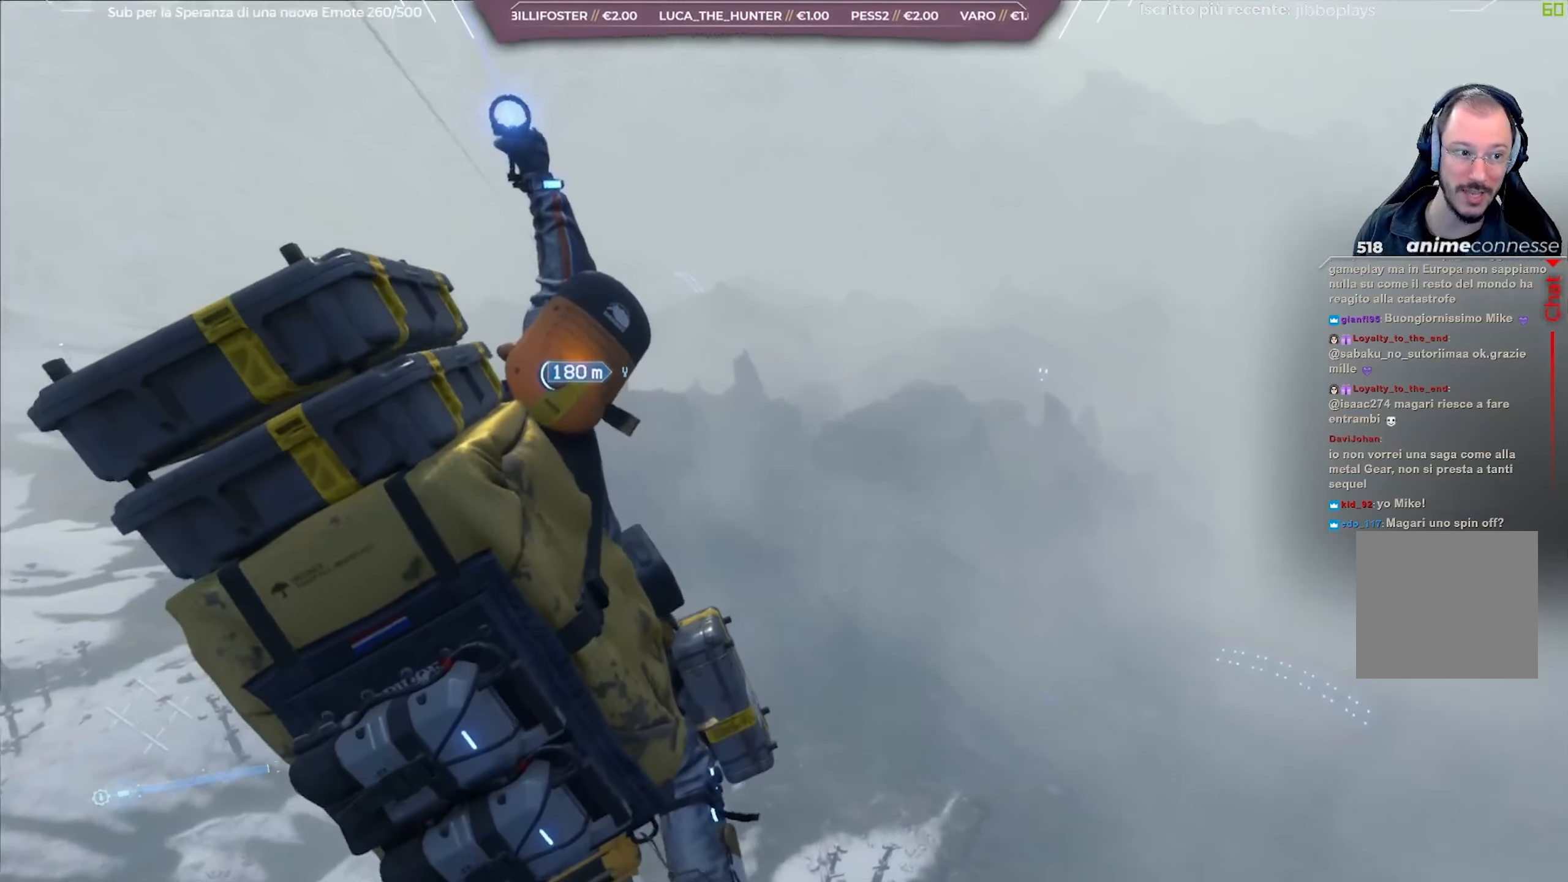
{"buttons": [], "left_stick": "center", "right_stick": "center", "events": [[17, "right_stick", "right"], [250, "right_stick", "center"]]}